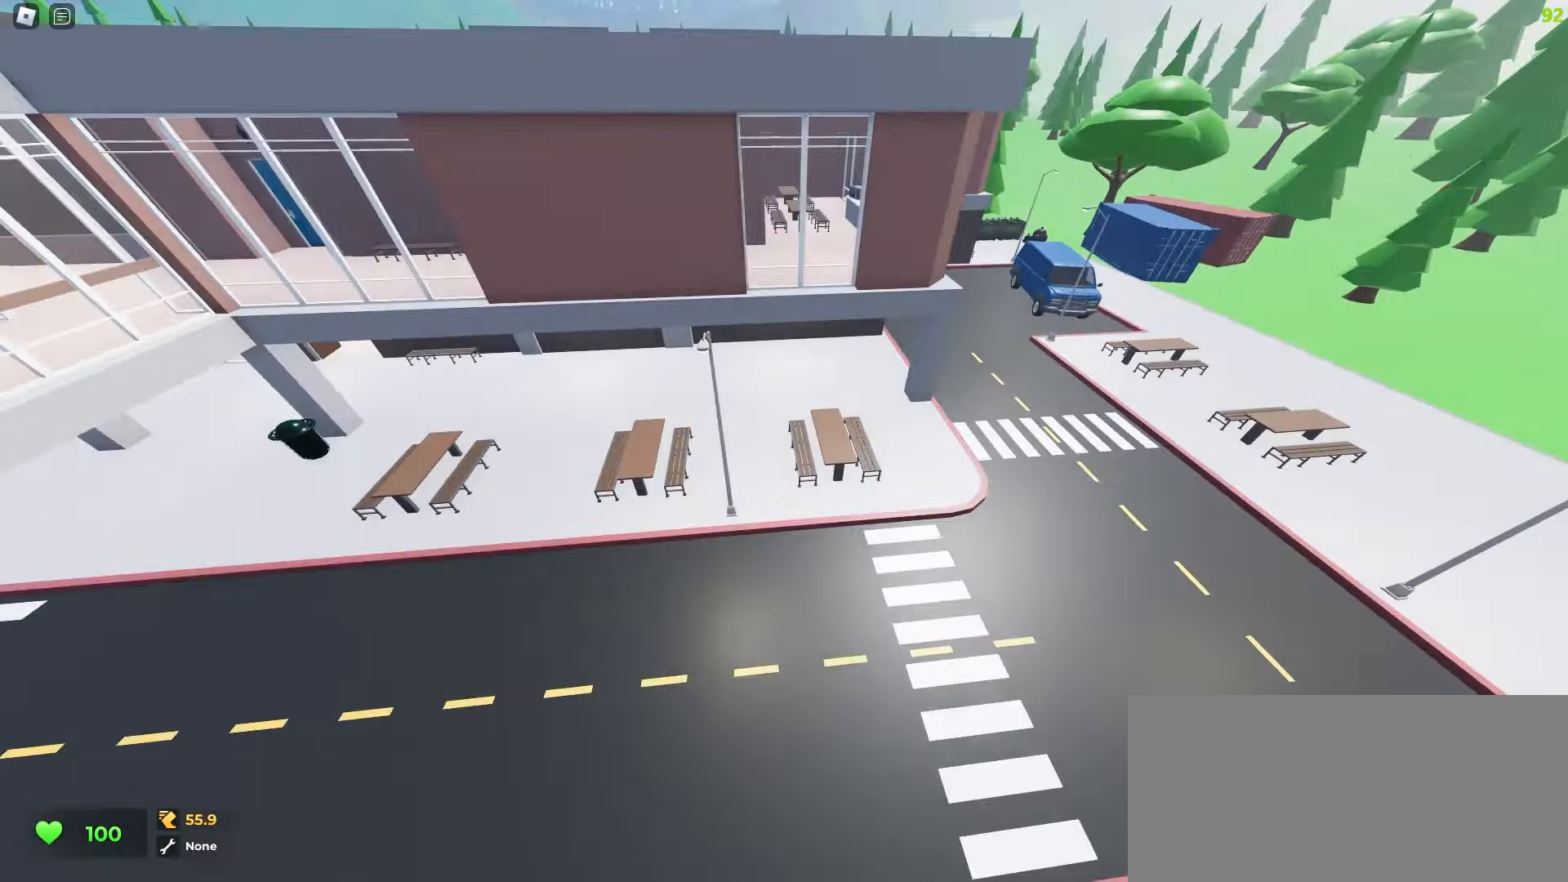
Gameplay with keyboard and mouse; each line is a JSON object with the keys and mouse buttons held at the frame after it. "events" lists presses ("down") and releases ("up") of "a", "ctrl", "d", "e", "f", "q", "r", "s", "shift", "tab", "w", "mouse_left", "mouse_wheel", "mouse_right", "mouse_mb4" and "mouse_mb5" between this image and that frame as [ms after this image, input, new state], when the widget could be followed in between; "space" appears only as held states. "mouse_left", "mouse_wheel", "mouse_right", "mouse_mb4", "mouse_mb5" = the "left", "wheel", "right", "mb4", "mb5" buttons of the "mouse" list. No other keys are recorded. "wheel" means that the mouse wheel is clicked or scrolled. Mouse movement is not recorded.
{"keys": ["d", "w"], "mouse": [], "events": []}
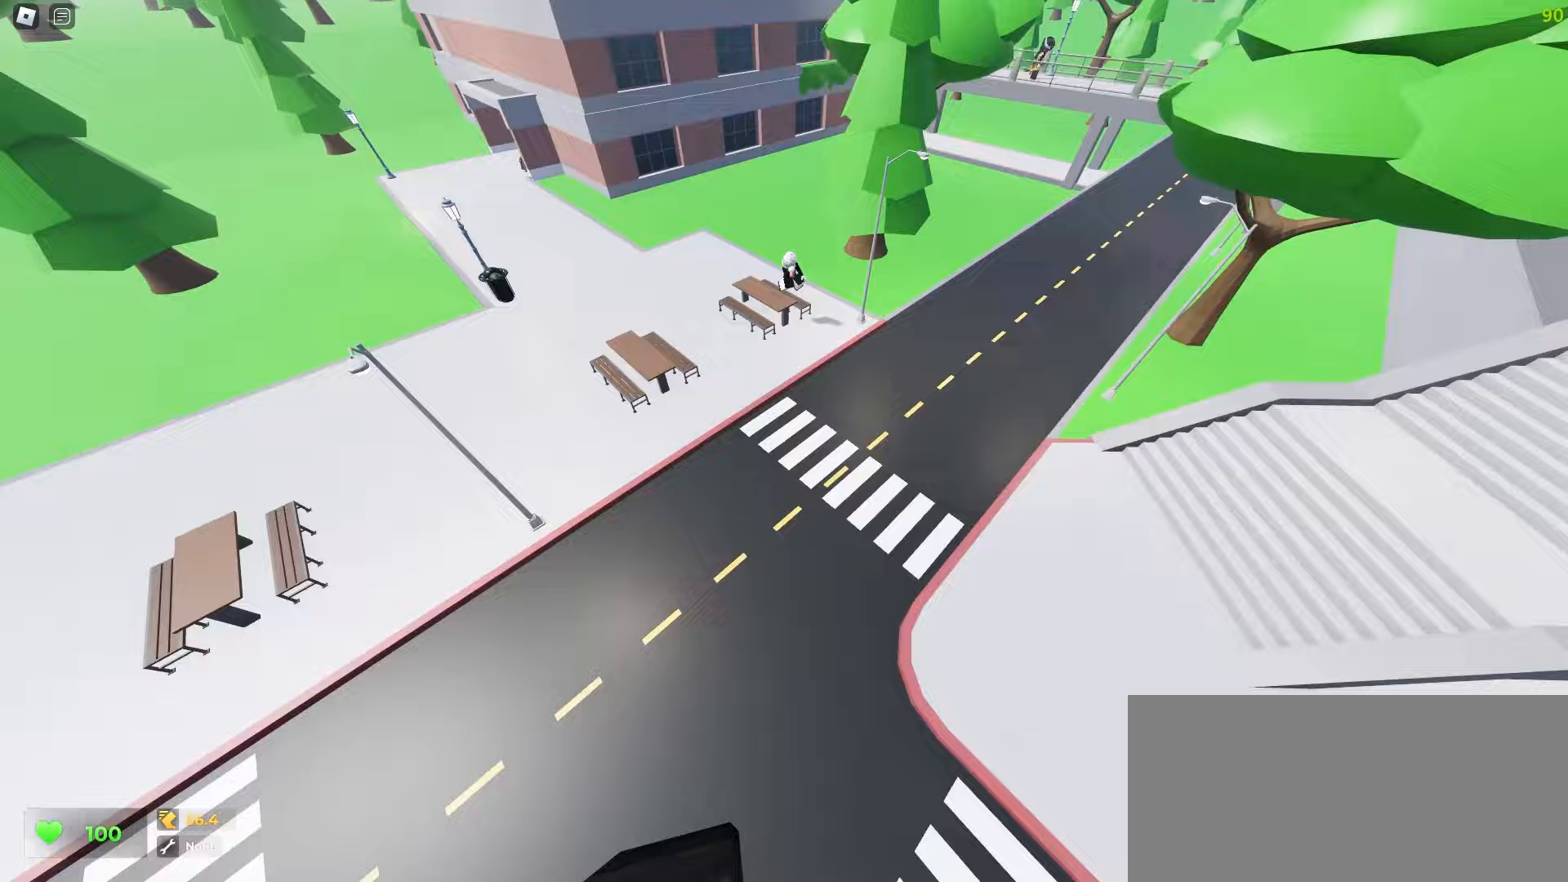
{"keys": ["d", "w"], "mouse": [], "events": []}
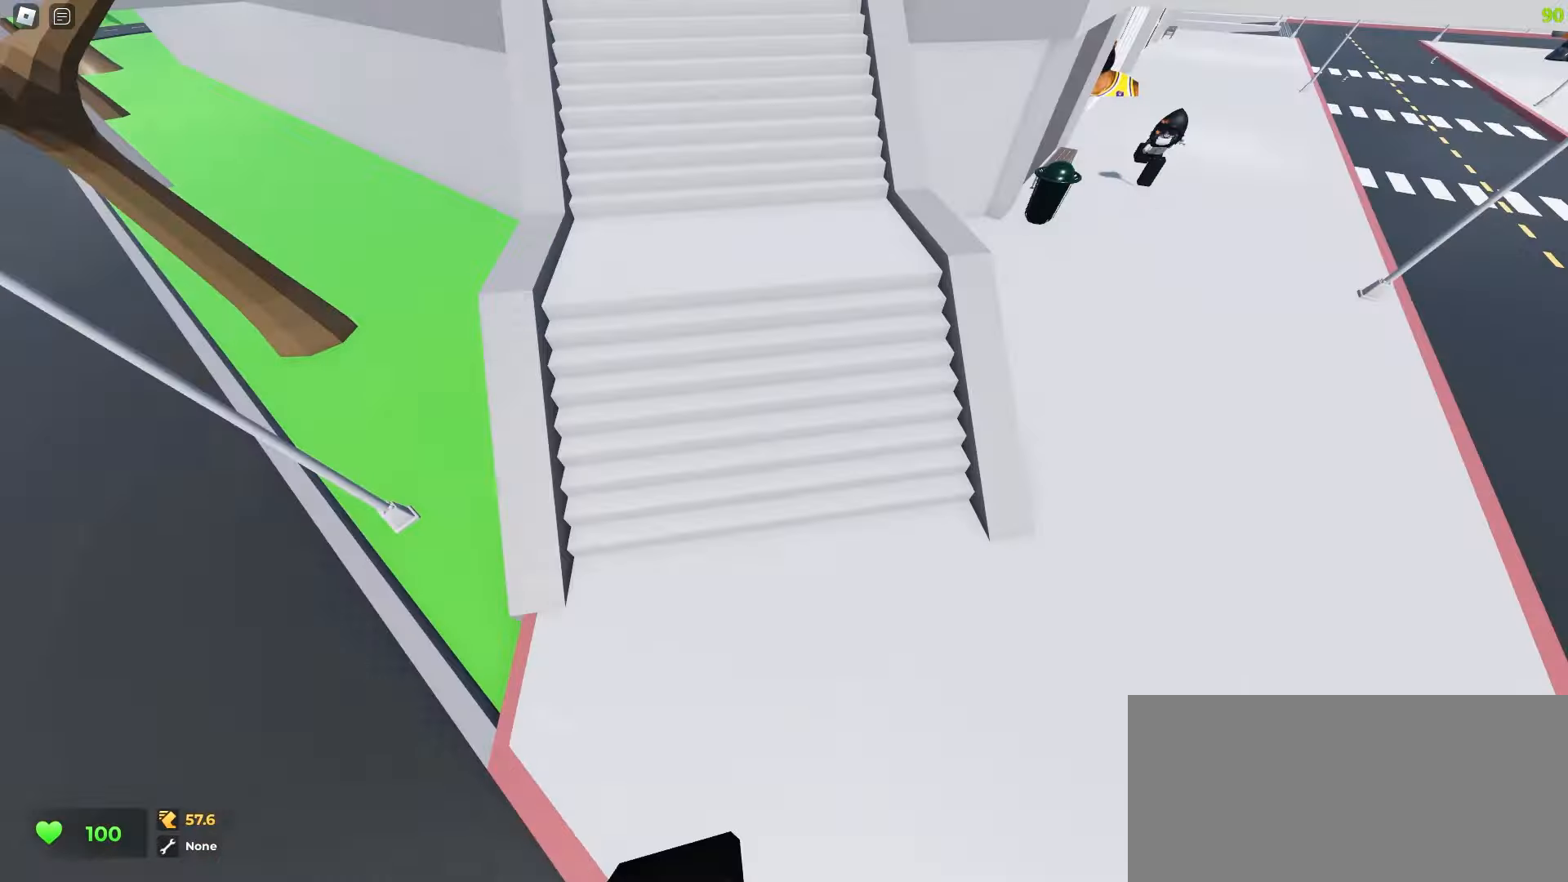
{"keys": ["w"], "mouse": [], "events": [[83, "a", "down"], [83, "d", "up"], [317, "d", "down"], [333, "a", "up"], [450, "d", "up"]]}
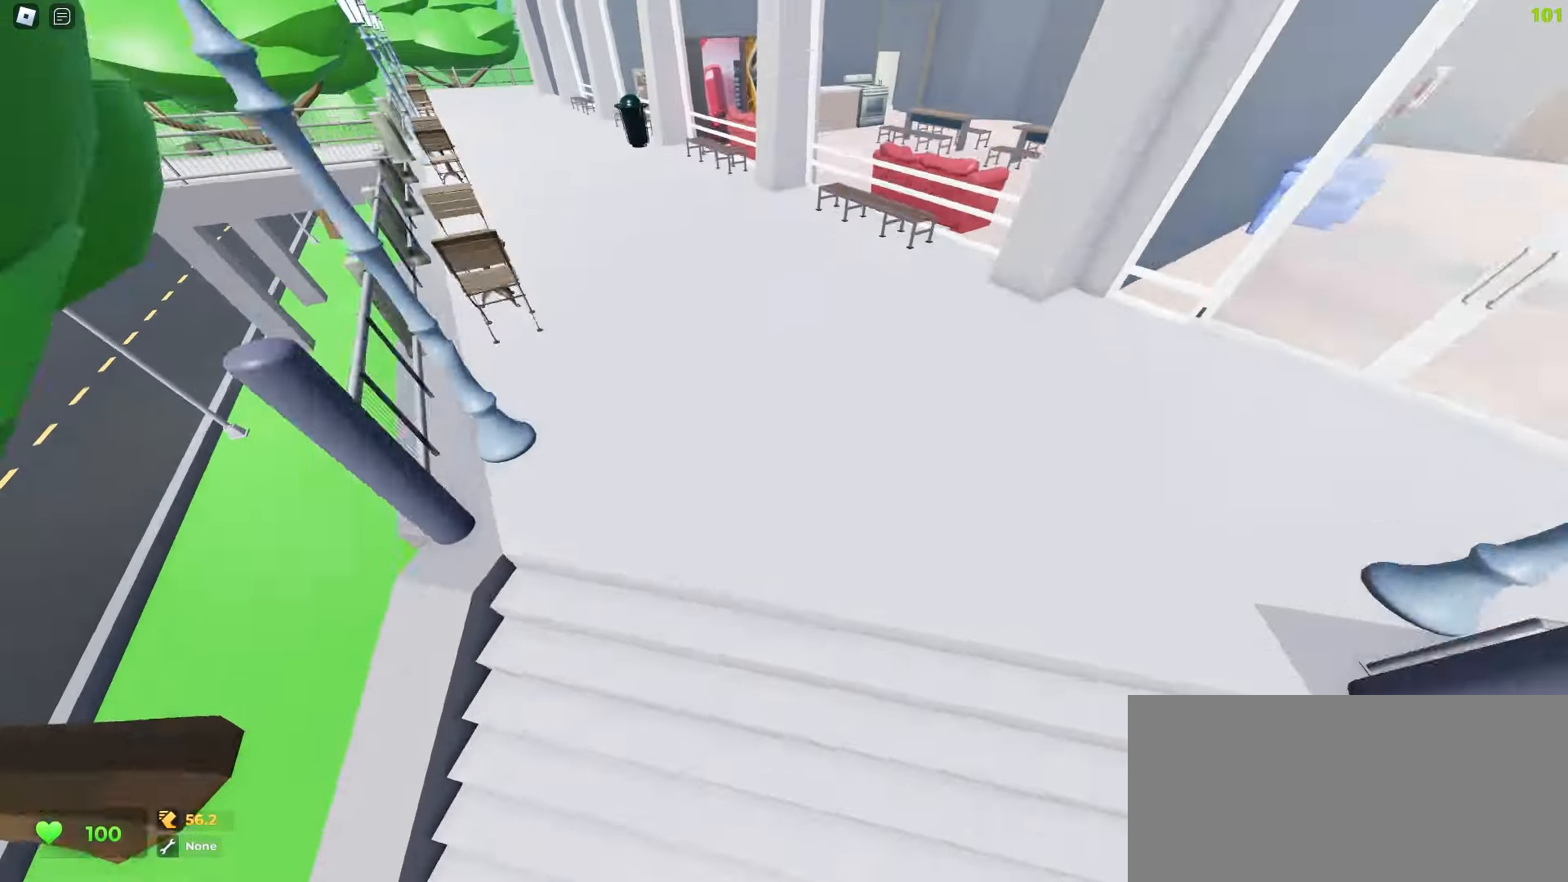
{"keys": ["a", "w"], "mouse": [], "events": [[17, "a", "down"]]}
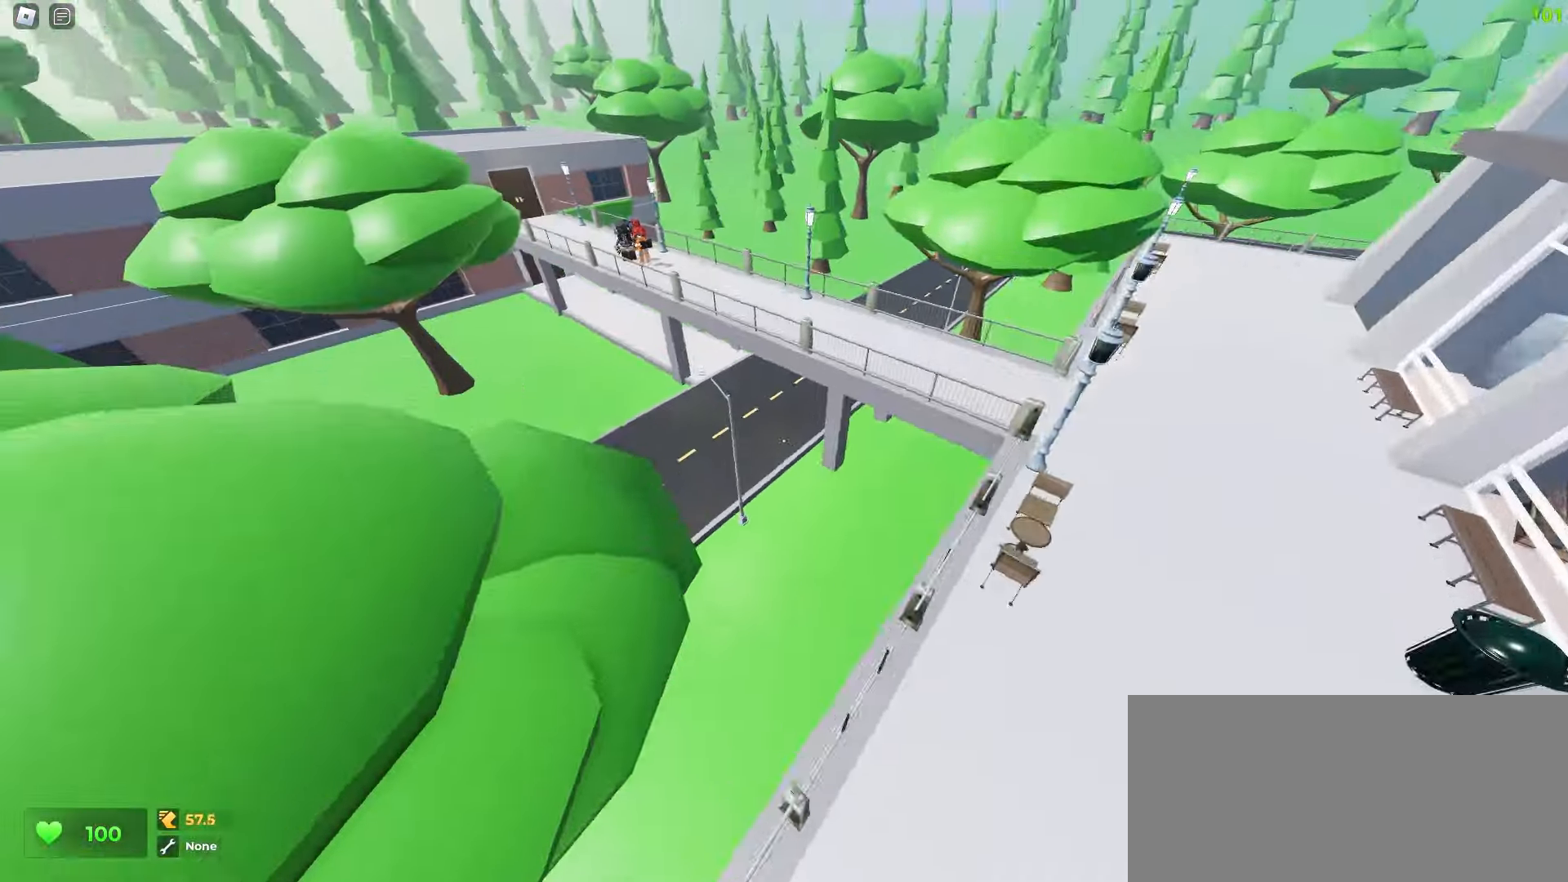
{"keys": ["a", "w"], "mouse": [], "events": []}
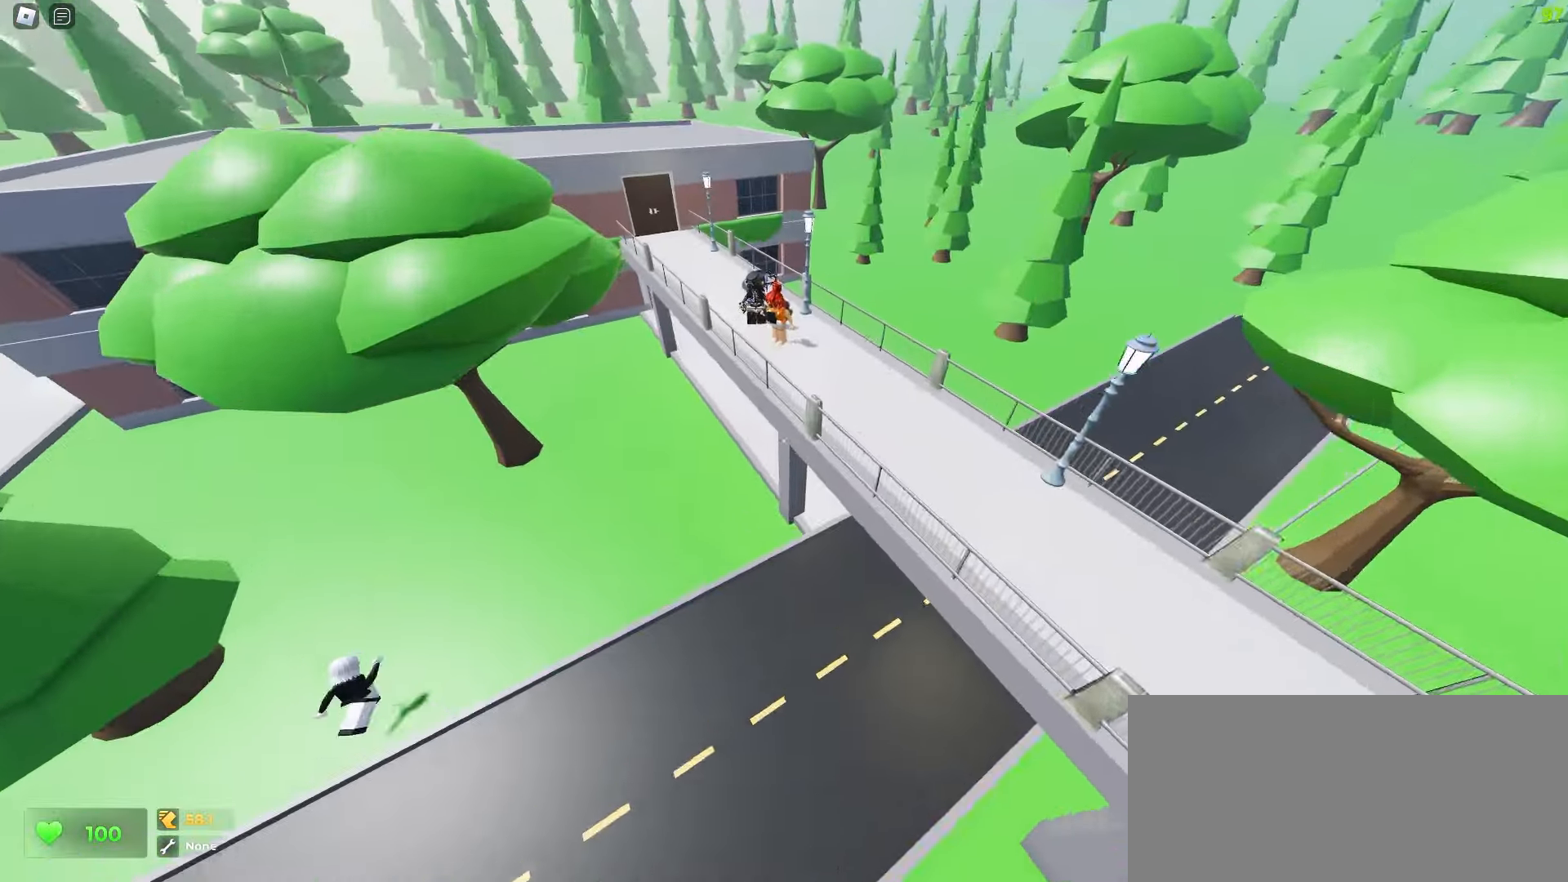
{"keys": ["d", "w"], "mouse": [], "events": [[267, "a", "up"], [267, "d", "down"]]}
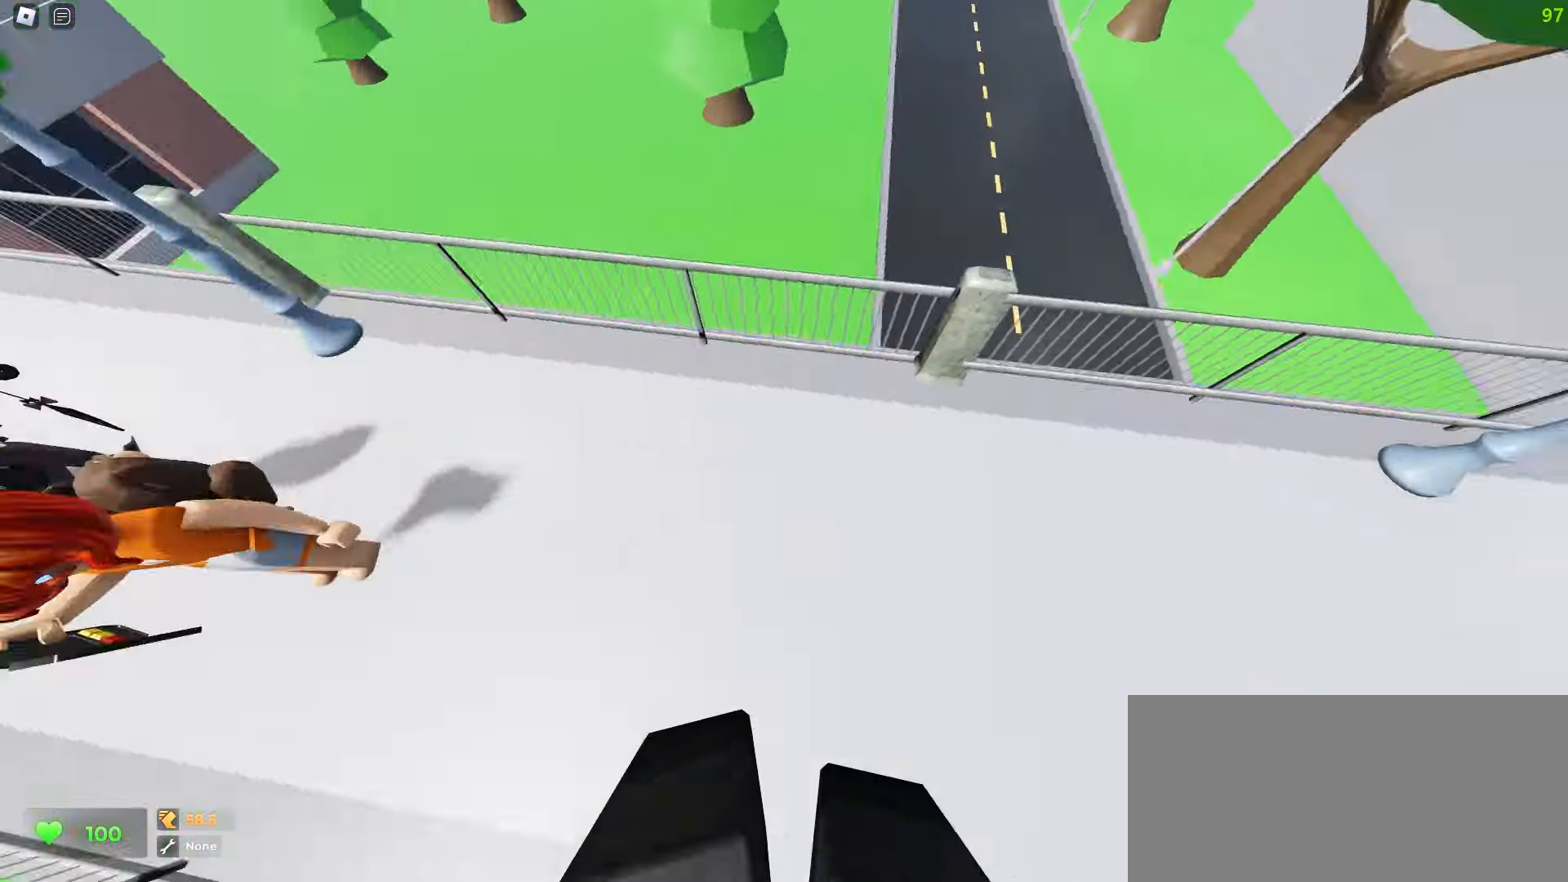
{"keys": ["d", "w"], "mouse": [], "events": []}
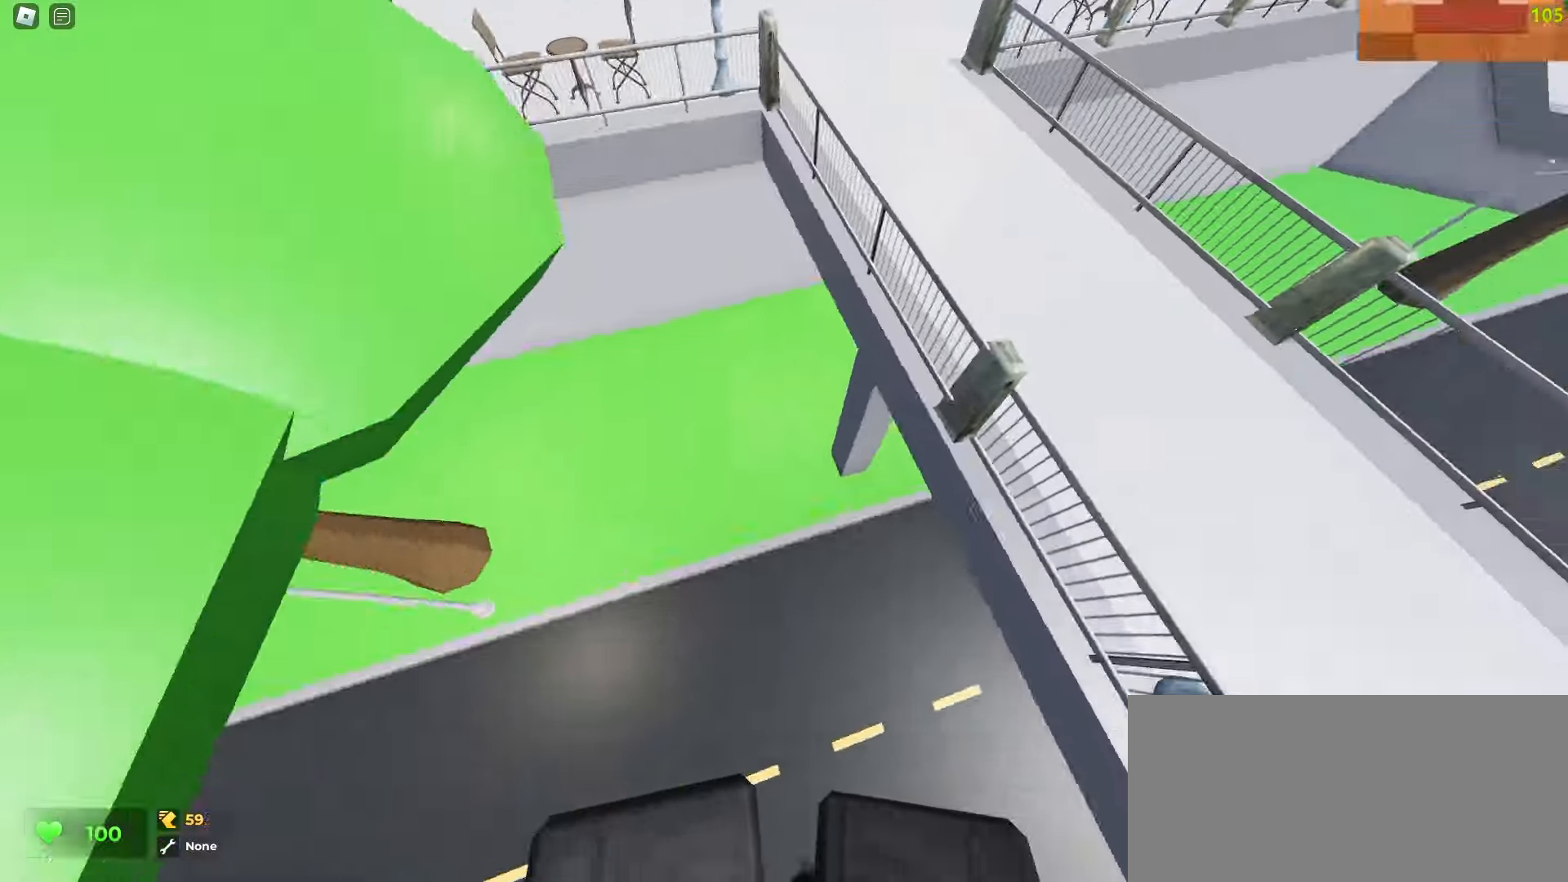
{"keys": ["a", "w"], "mouse": [], "events": [[150, "a", "down"], [150, "d", "up"]]}
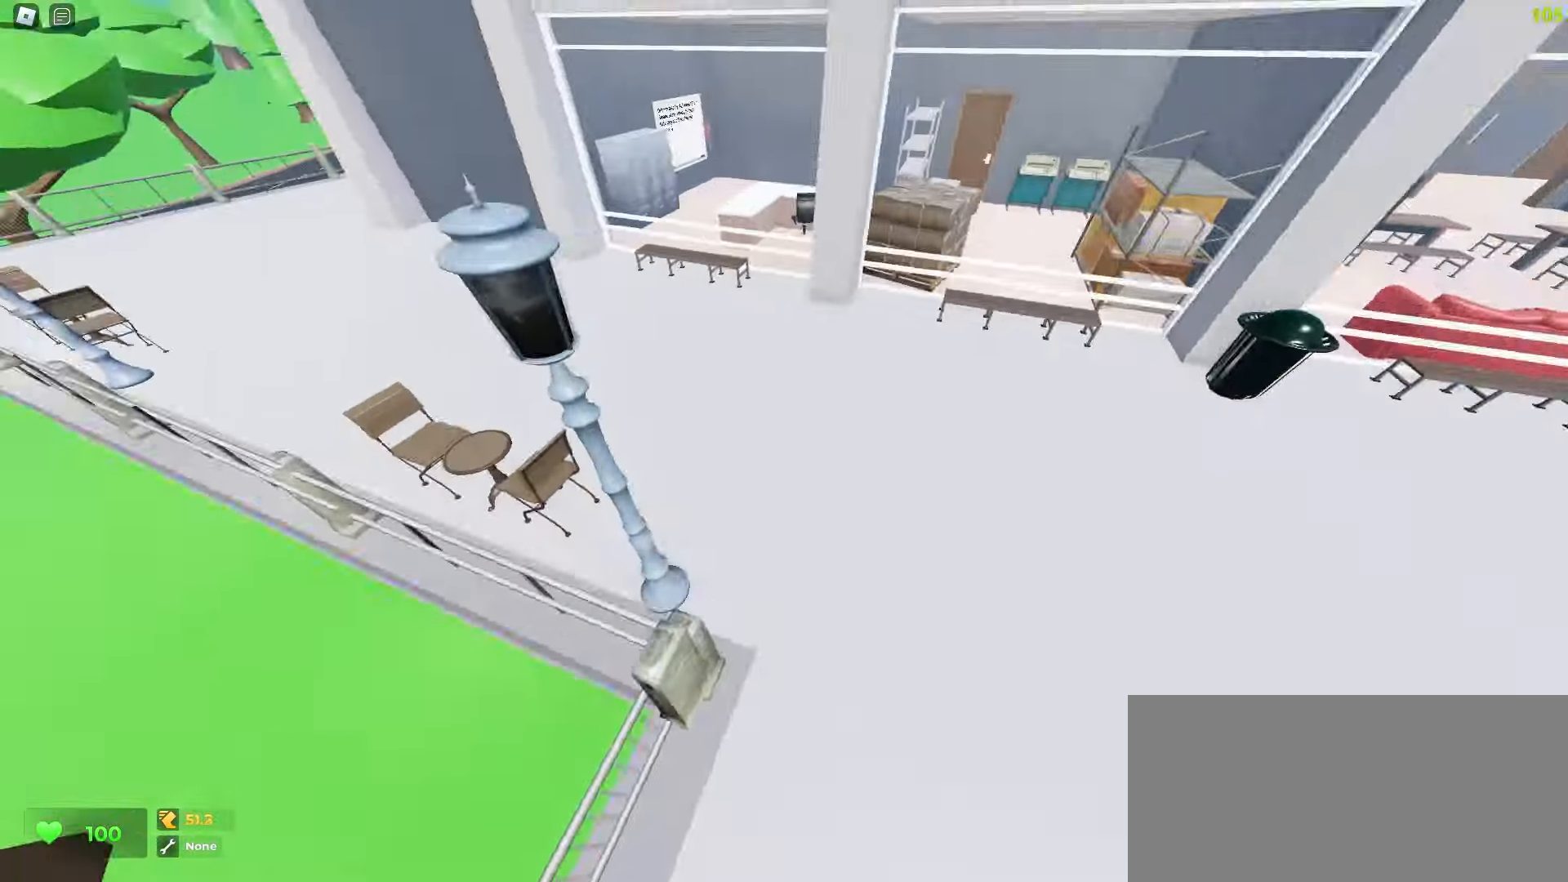
{"keys": ["d", "w"], "mouse": [], "events": [[450, "a", "up"], [450, "d", "down"]]}
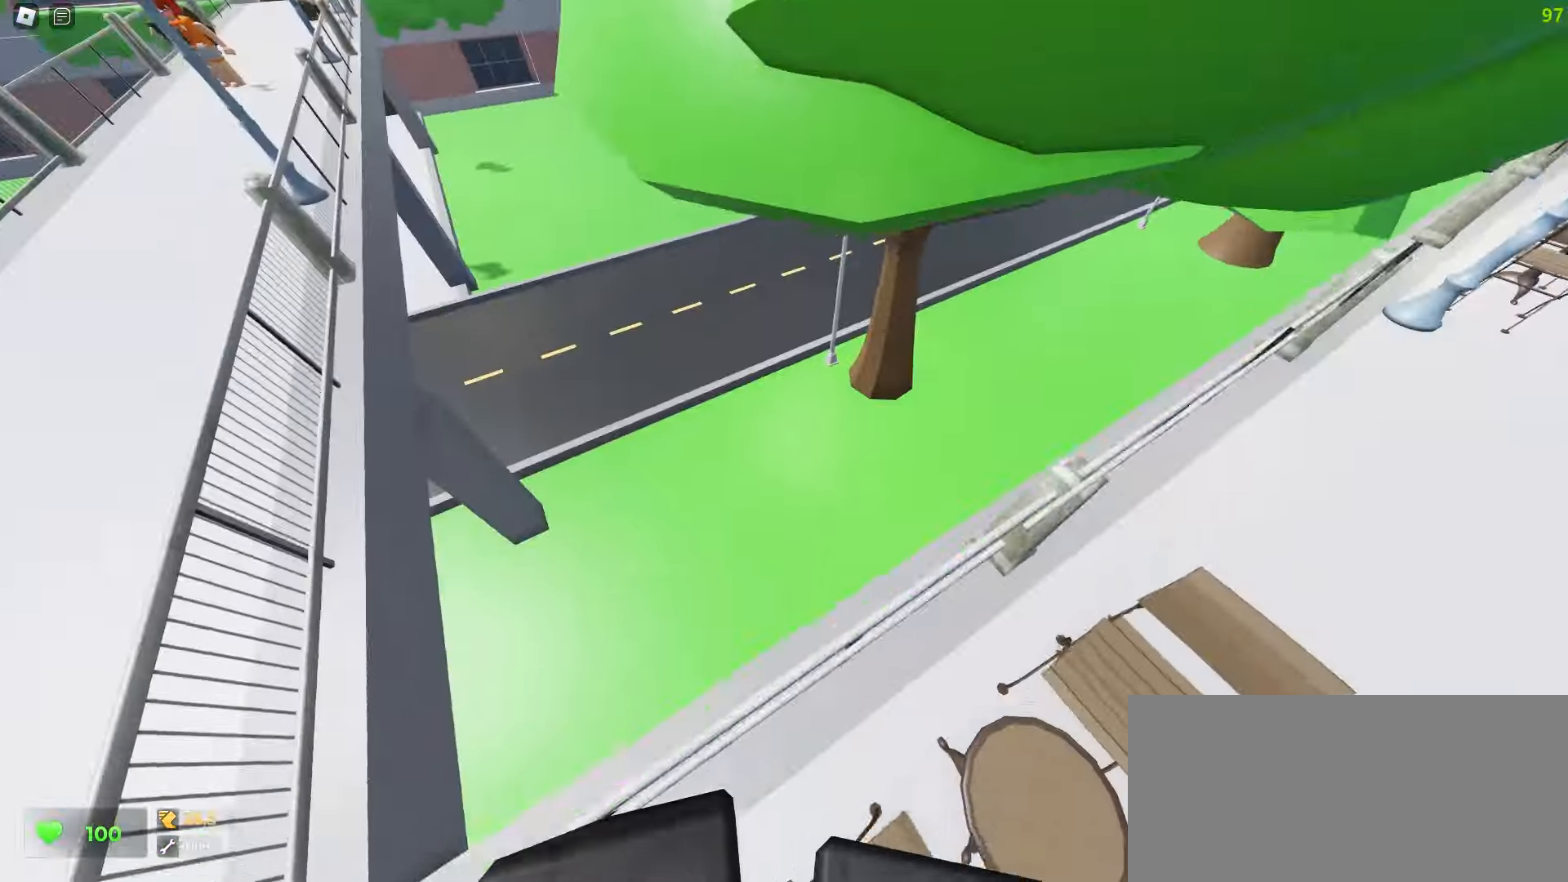
{"keys": ["a", "w"], "mouse": [], "events": [[333, "d", "up"], [350, "a", "down"]]}
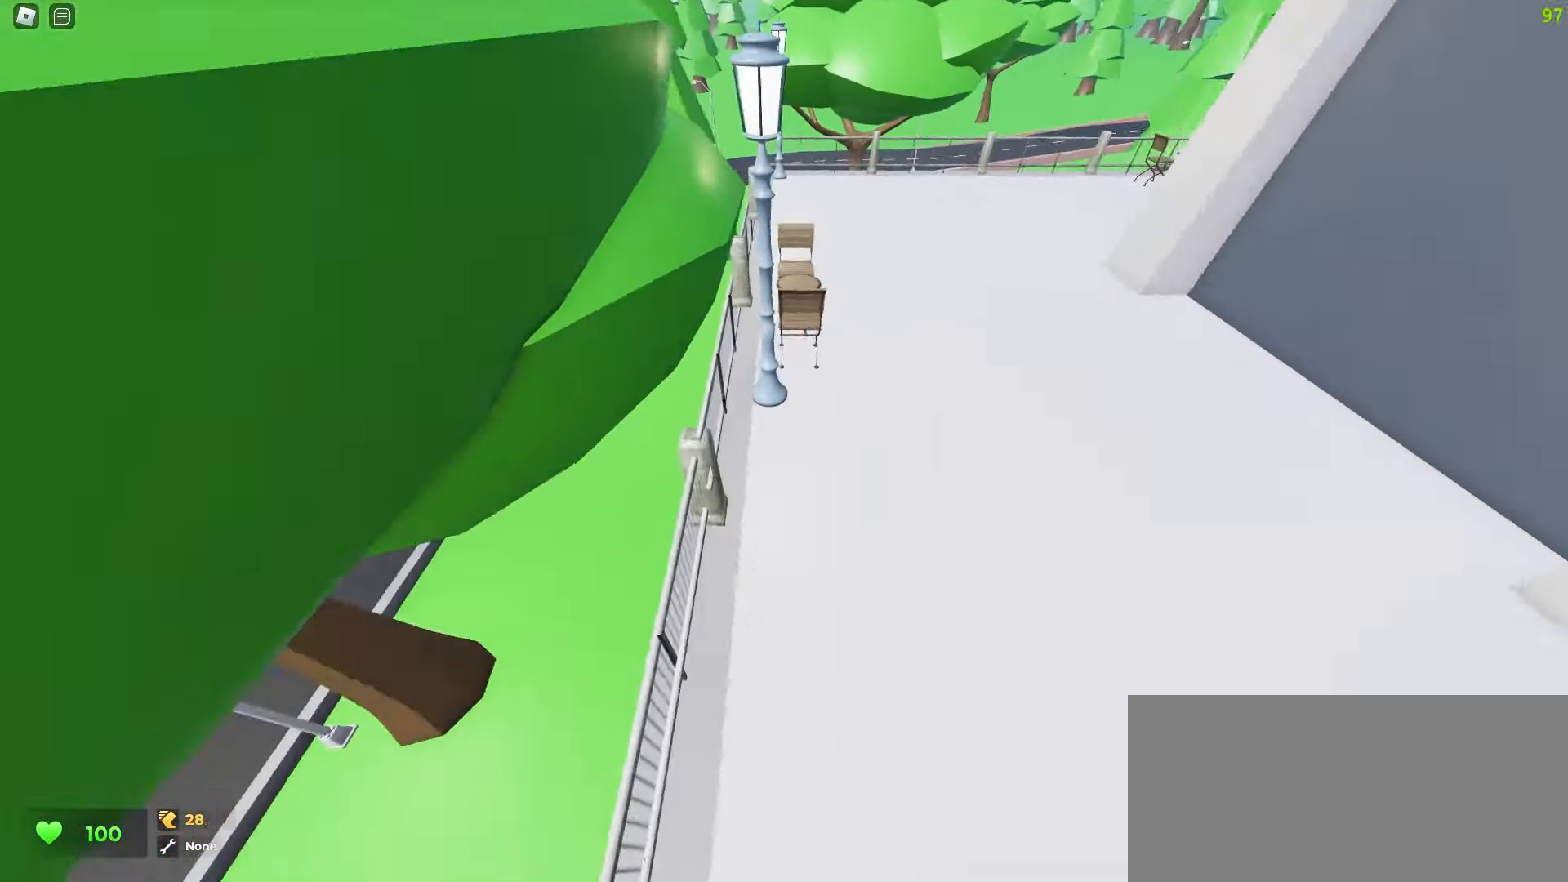
{"keys": ["a", "w"], "mouse": [], "events": [[50, "a", "up"], [67, "d", "down"], [233, "d", "up"], [250, "a", "down"]]}
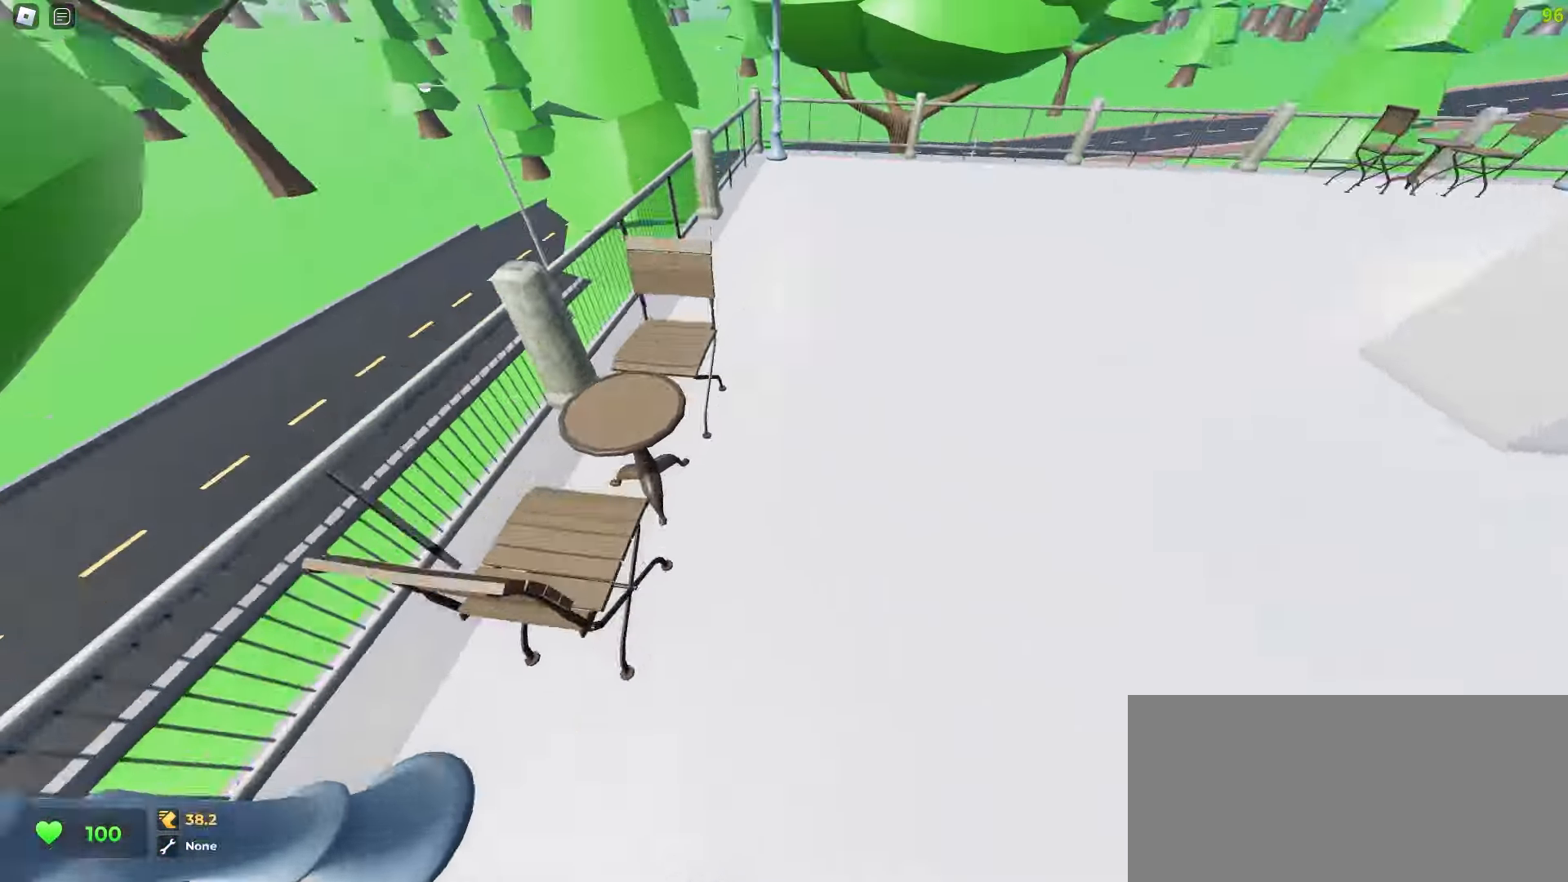
{"keys": ["d", "w"], "mouse": [], "events": [[67, "d", "down"], [83, "a", "up"]]}
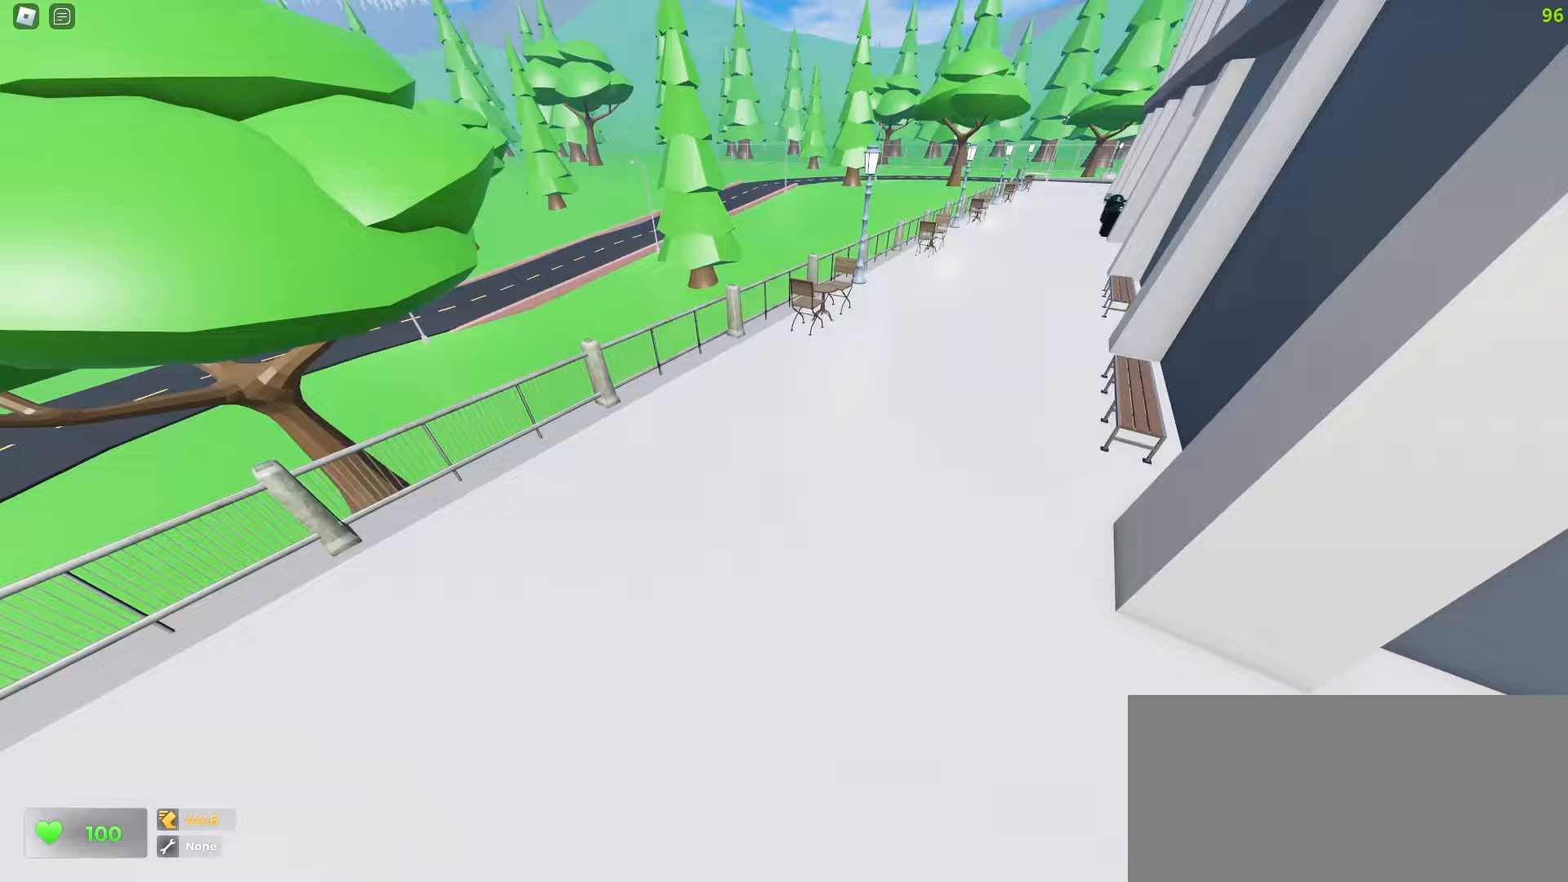
{"keys": ["w"], "mouse": [], "events": [[350, "d", "up"]]}
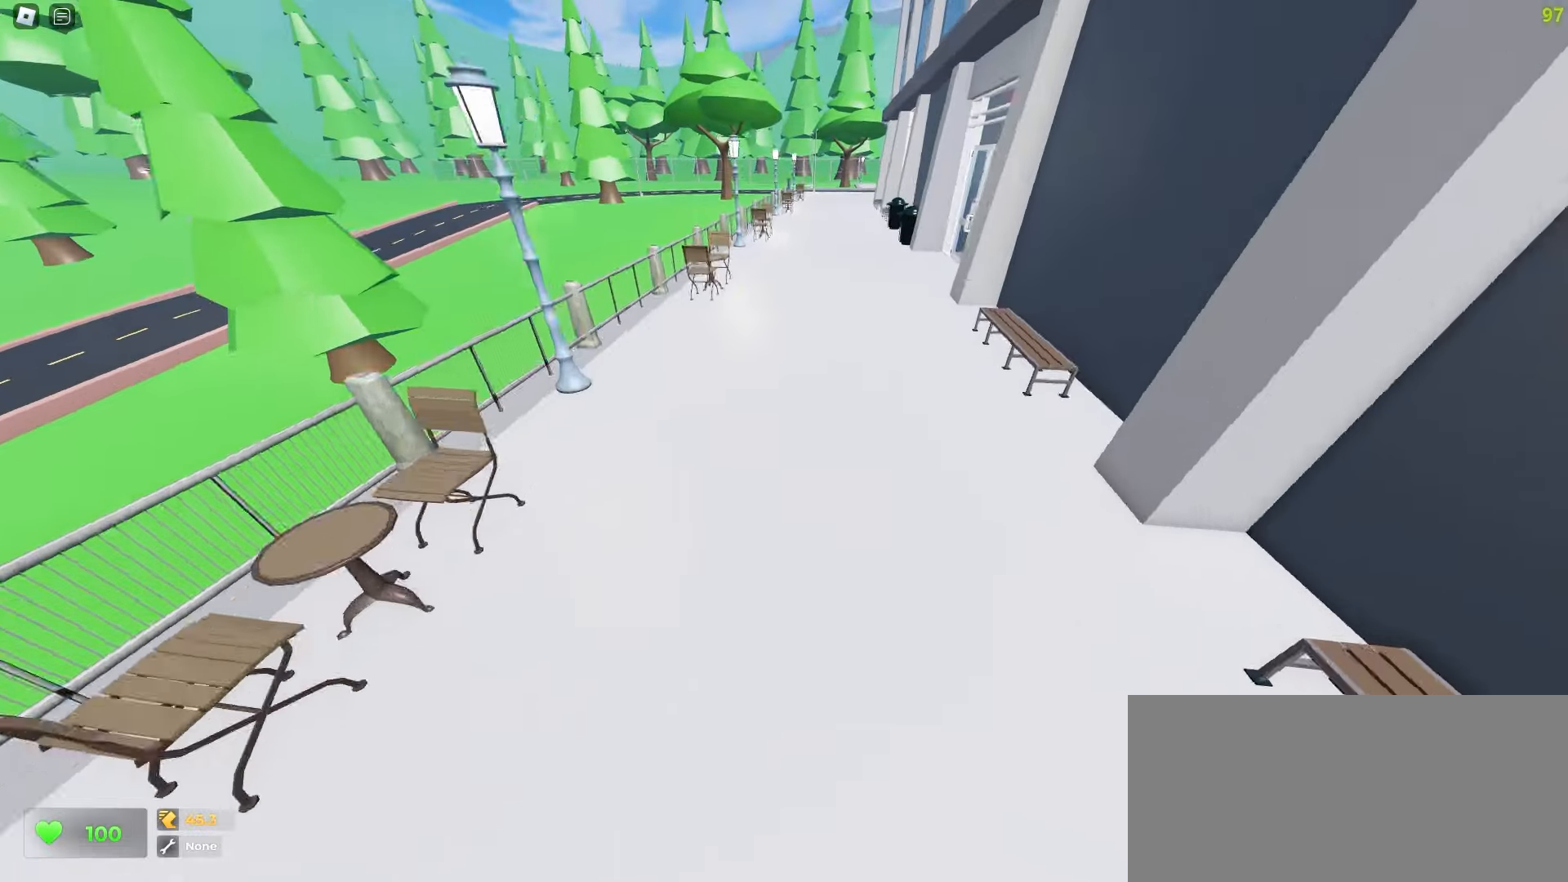
{"keys": ["d", "w"], "mouse": [], "events": [[183, "a", "down"], [383, "a", "up"], [383, "d", "down"]]}
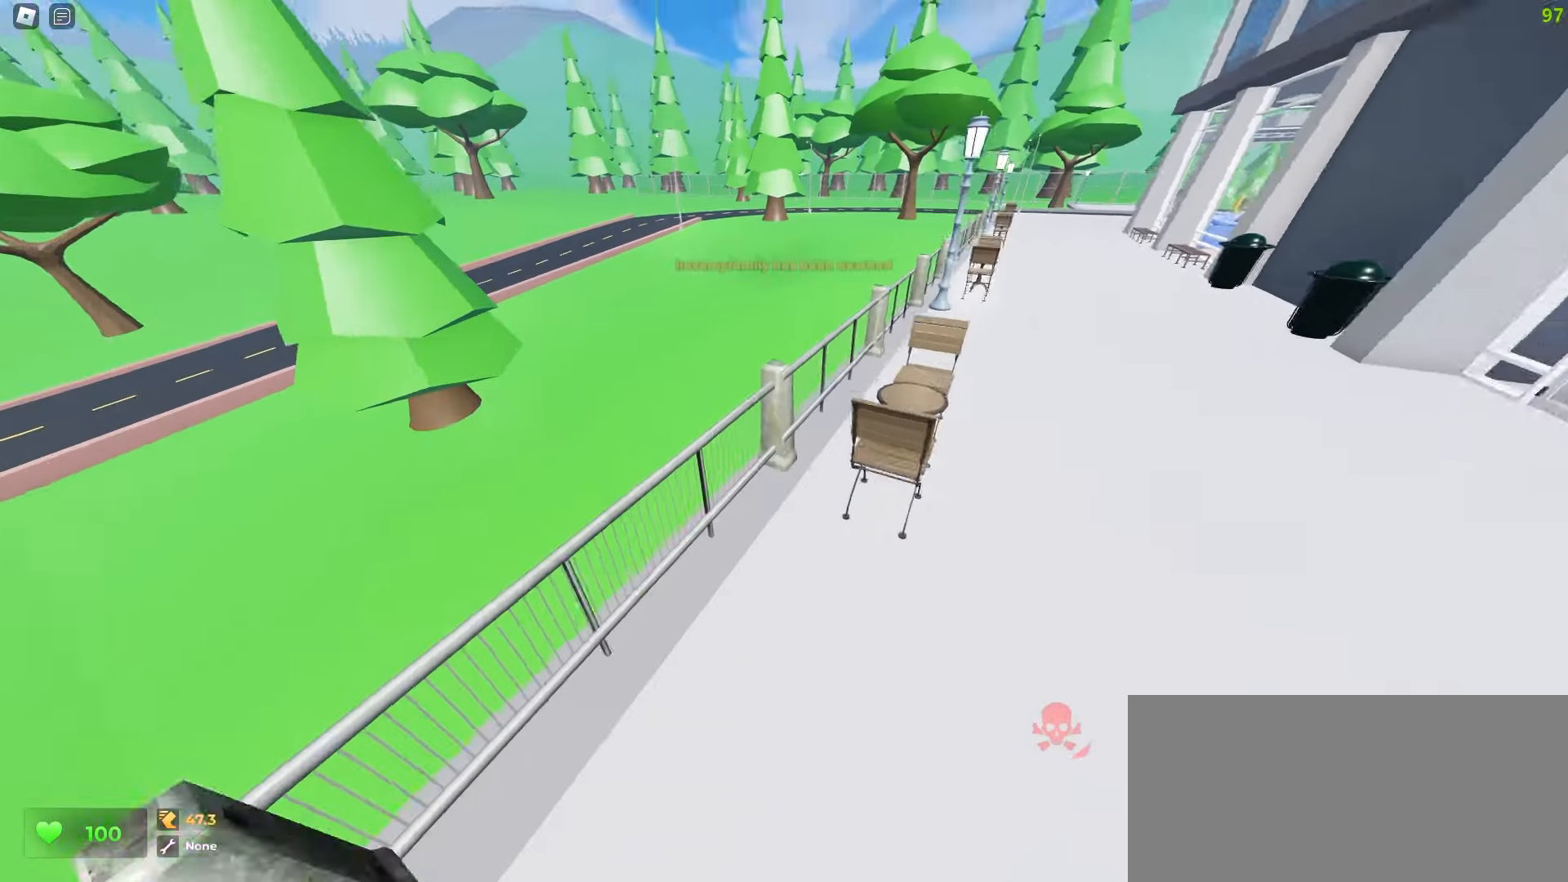
{"keys": ["d", "w"], "mouse": [], "events": [[17, "a", "down"], [17, "d", "up"], [117, "a", "up"], [133, "d", "down"]]}
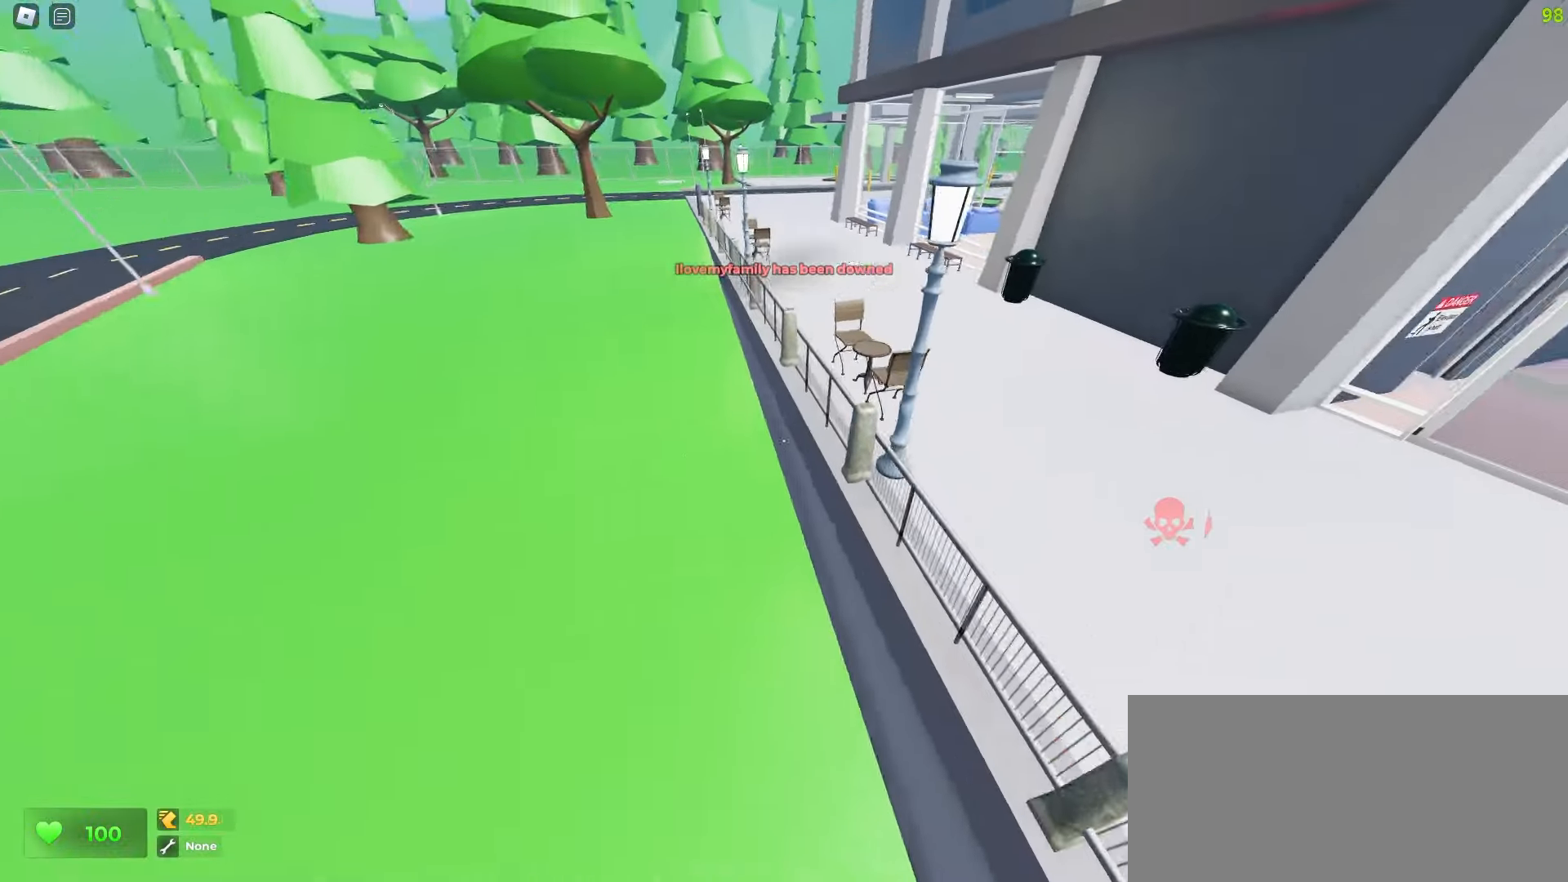
{"keys": ["d", "space", "w"], "mouse": []}